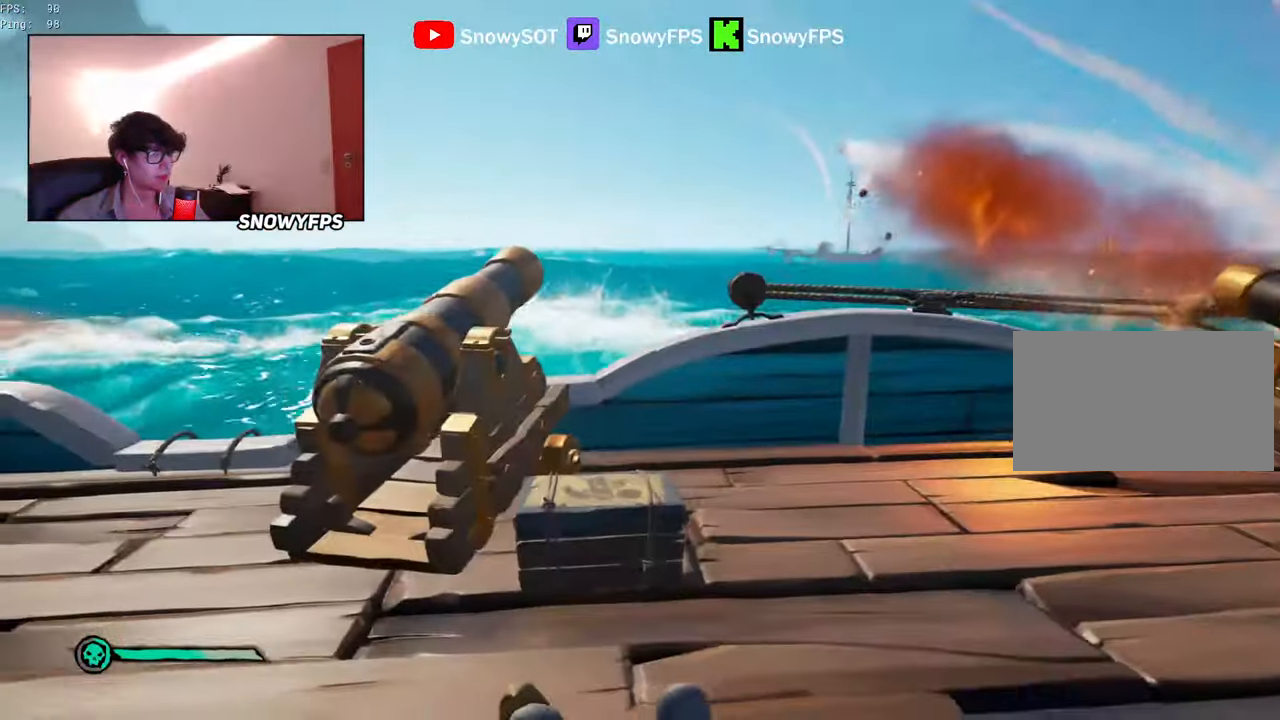
Gameplay with keyboard and mouse; each line is a JSON object with the keys and mouse buttons held at the frame after it. "events" lists presses ("down") and releases ("up") of "1", "2", "3", "4", "5", "a", "alt", "c", "caps_lock", "ctrl", "d", "e", "f", "g", "q", "r", "s", "shift", "space", "t", "tab", "v", "w", "x", "z", "mouse_left", "mouse_wheel" and "mouse_right" between this image and that frame as [ms after this image, input, new state], when the widget could be followed in between. "mouse_left", "mouse_wheel", "mouse_right" = the "left", "wheel", "right" buttons of the "mouse" list. No other keys are recorded. "wheel" means that the mouse wheel is clicked or scrolled. "mouse_move" is the direction in which the mouse moves at that frame (one of eight, or "still"), when it could be read.
{"keys": ["w"], "mouse": ["left"], "mouse_move": "down-right", "events": [[134, "mouse_left", "up"], [134, "w", "down"], [184, "a", "down"], [184, "mouse_left", "down"], [417, "a", "up"]]}
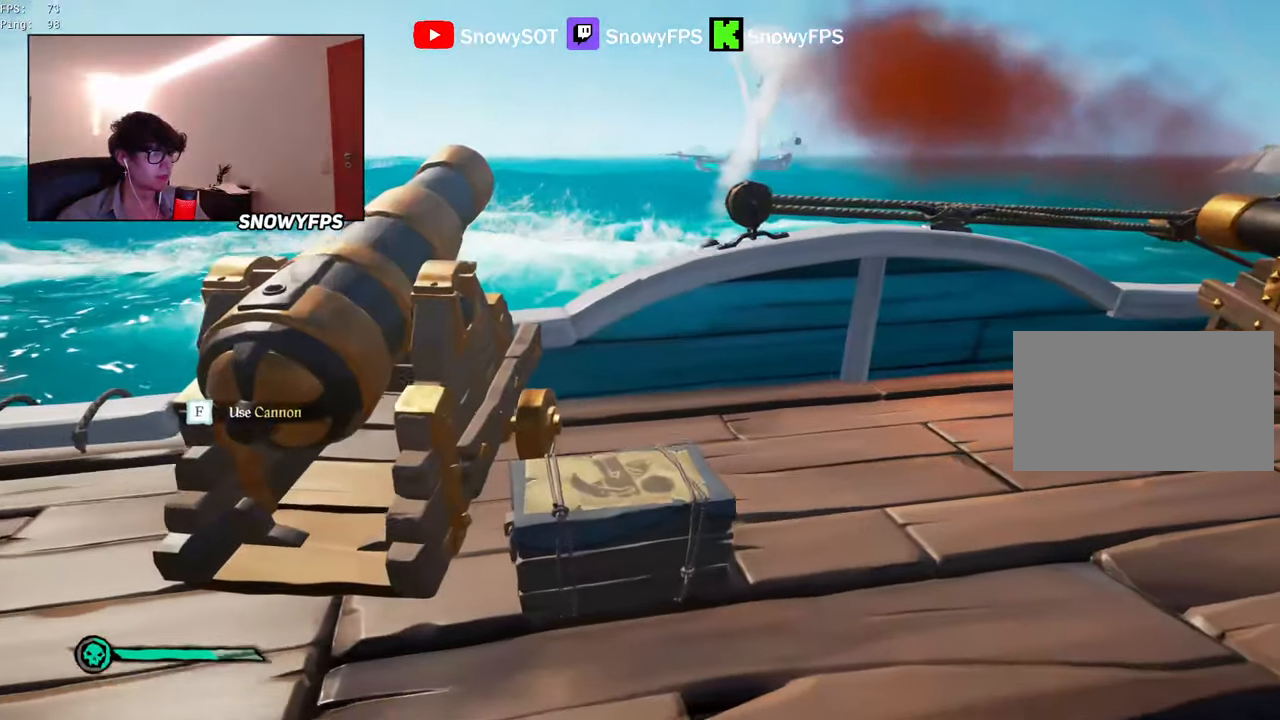
{"keys": ["f"], "mouse": [], "mouse_move": "still", "events": [[17, "a", "down"], [117, "a", "up"], [117, "w", "up"], [150, "mouse_left", "up"], [300, "r", "down"], [350, "r", "up"], [484, "f", "down"]]}
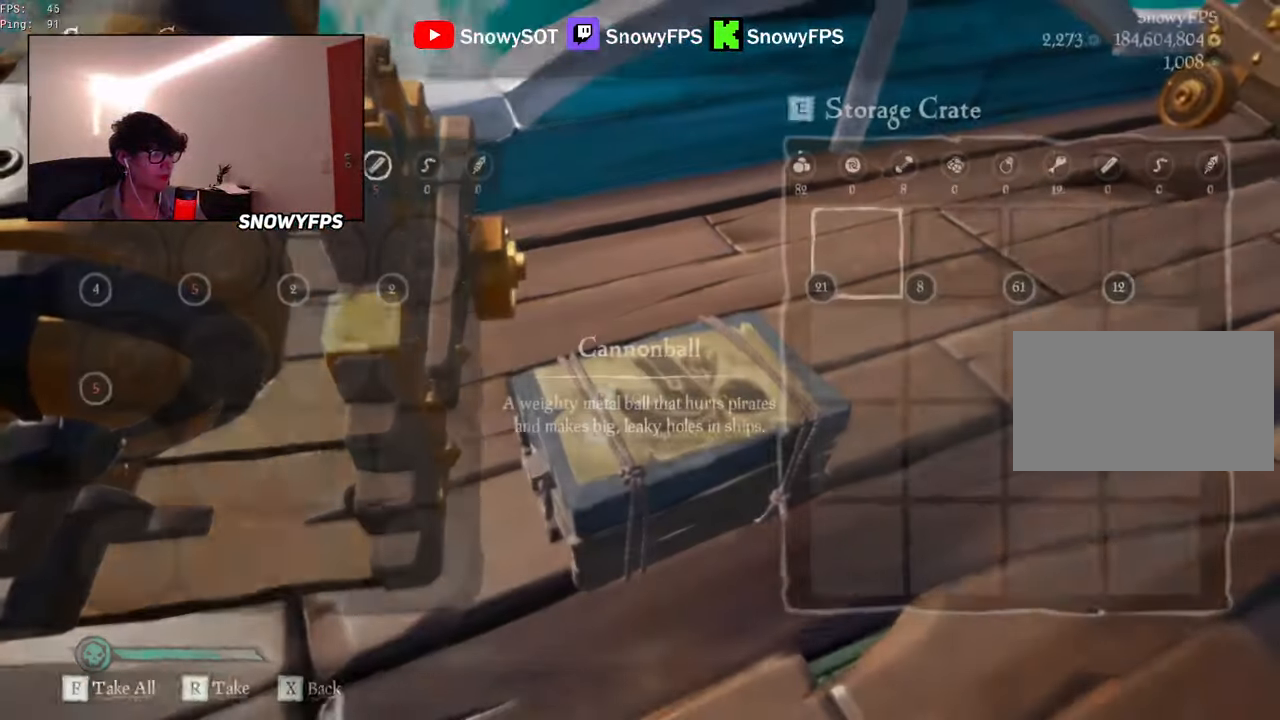
{"keys": ["f"], "mouse": [], "mouse_move": "still", "events": [[34, "f", "up"], [117, "f", "down"], [167, "f", "up"], [217, "f", "down"], [317, "f", "up"], [367, "f", "down"], [417, "f", "up"], [450, "f", "down"]]}
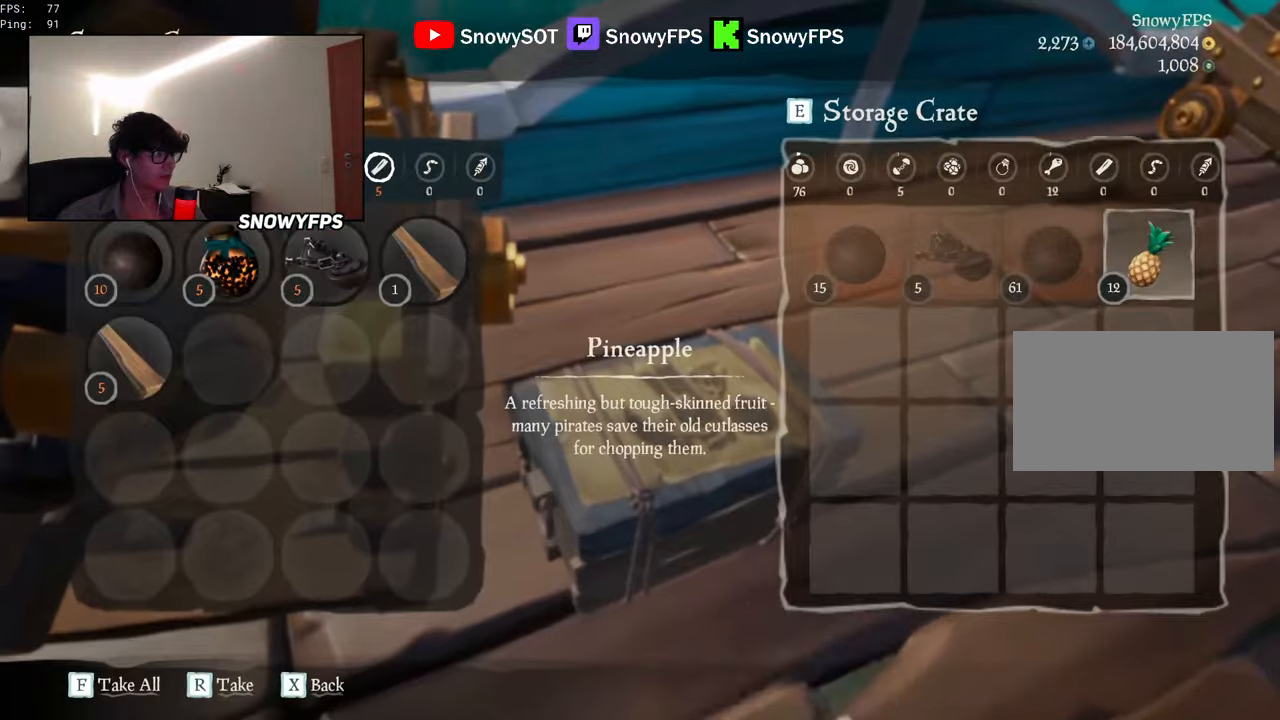
{"keys": ["q"], "mouse": [], "mouse_move": "up-right", "events": [[50, "f", "up"], [383, "f", "down"], [433, "f", "up"], [466, "q", "down"]]}
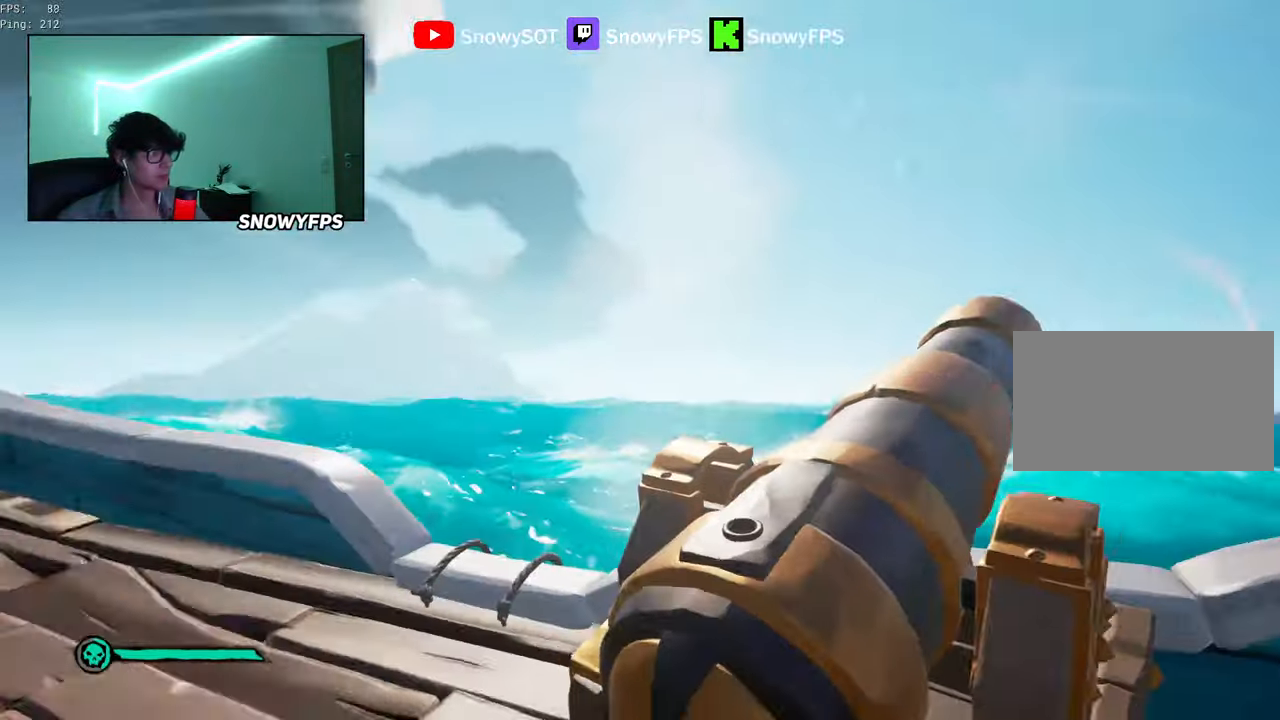
{"keys": ["a", "s"], "mouse": [], "mouse_move": "still", "events": [[200, "q", "up"], [250, "r", "down"], [300, "r", "up"], [350, "s", "down"], [483, "a", "down"]]}
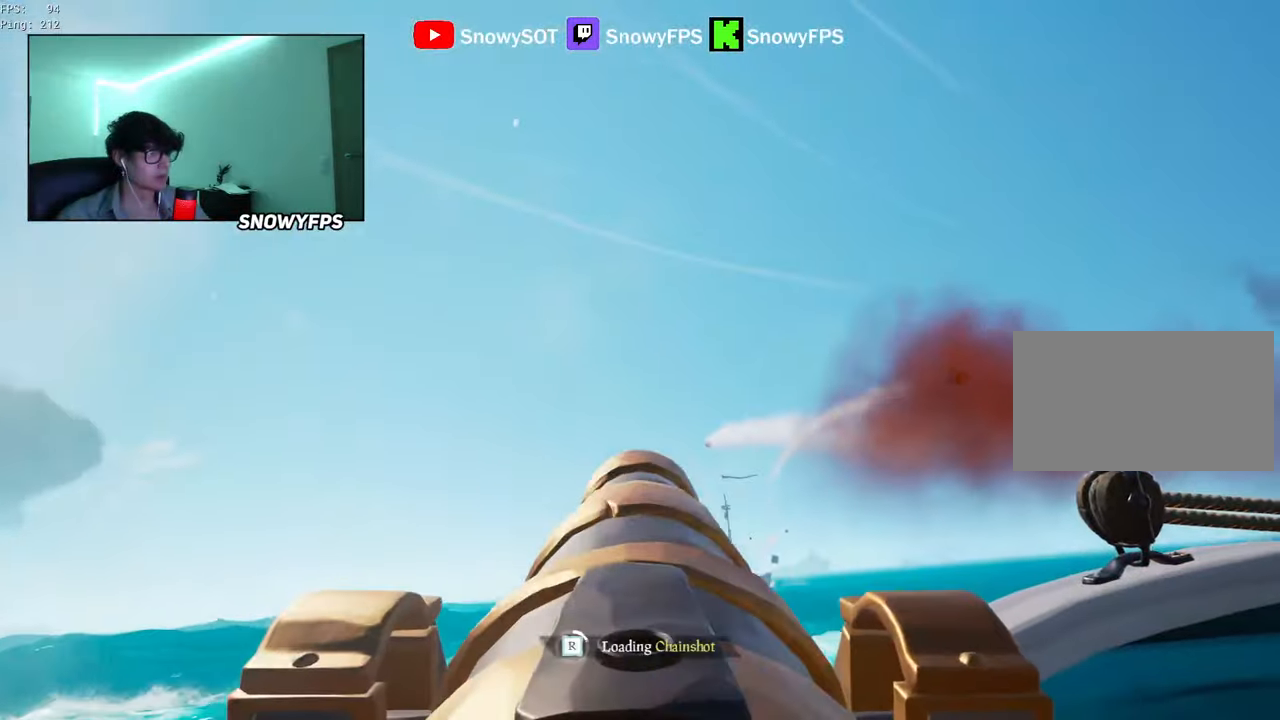
{"keys": [], "mouse": [], "mouse_move": "still", "events": [[216, "a", "up"], [216, "s", "up"]]}
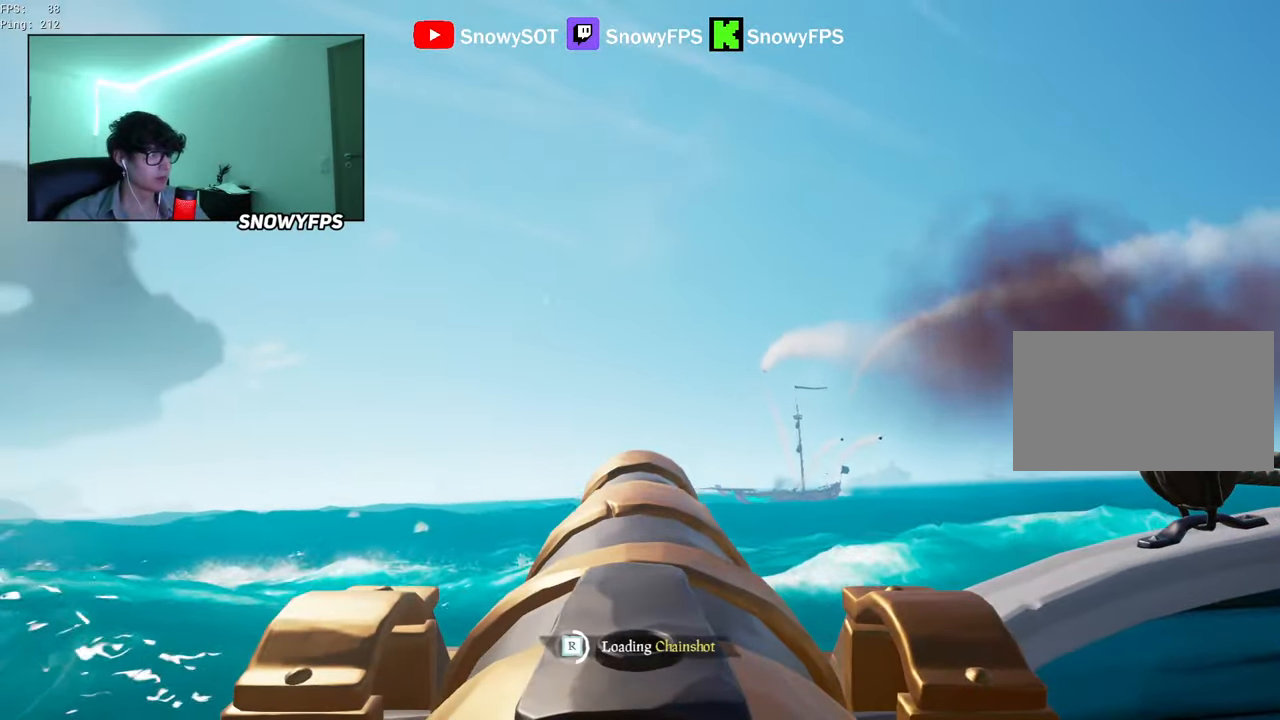
{"keys": ["w"], "mouse": [], "mouse_move": "still", "events": [[50, "d", "down"], [150, "d", "up"], [466, "w", "down"]]}
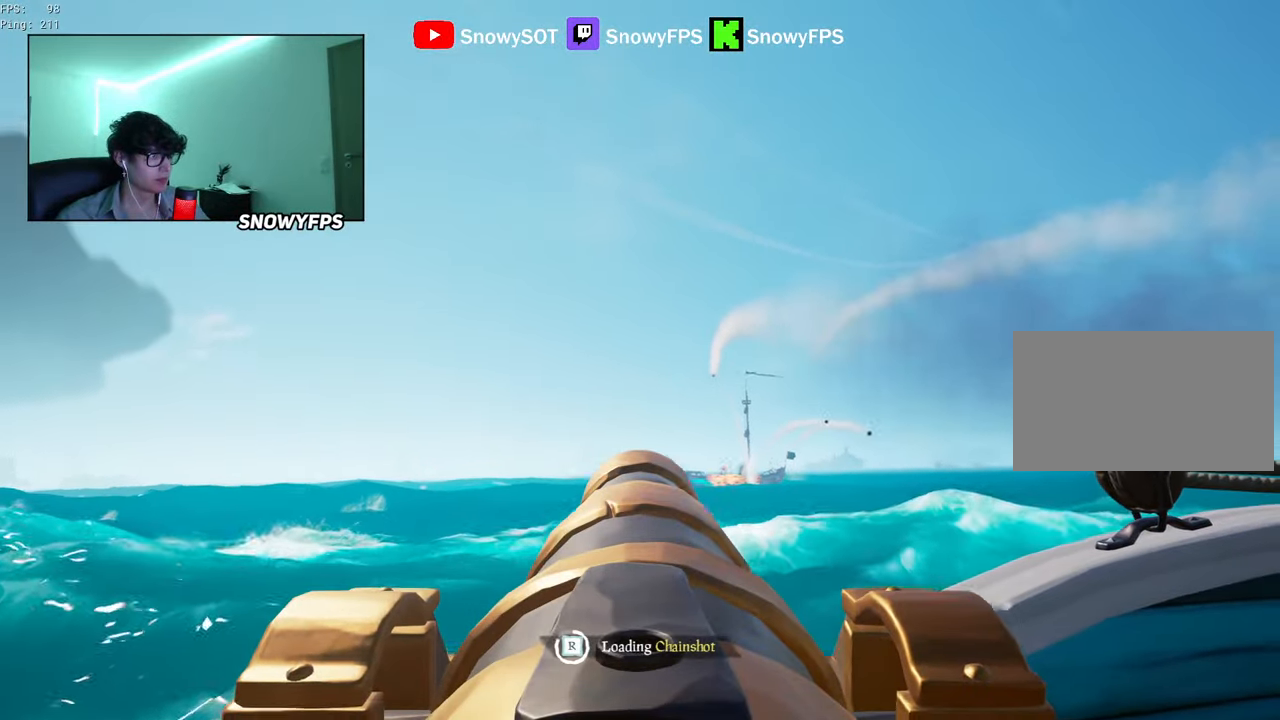
{"keys": ["w"], "mouse": [], "mouse_move": "still", "events": []}
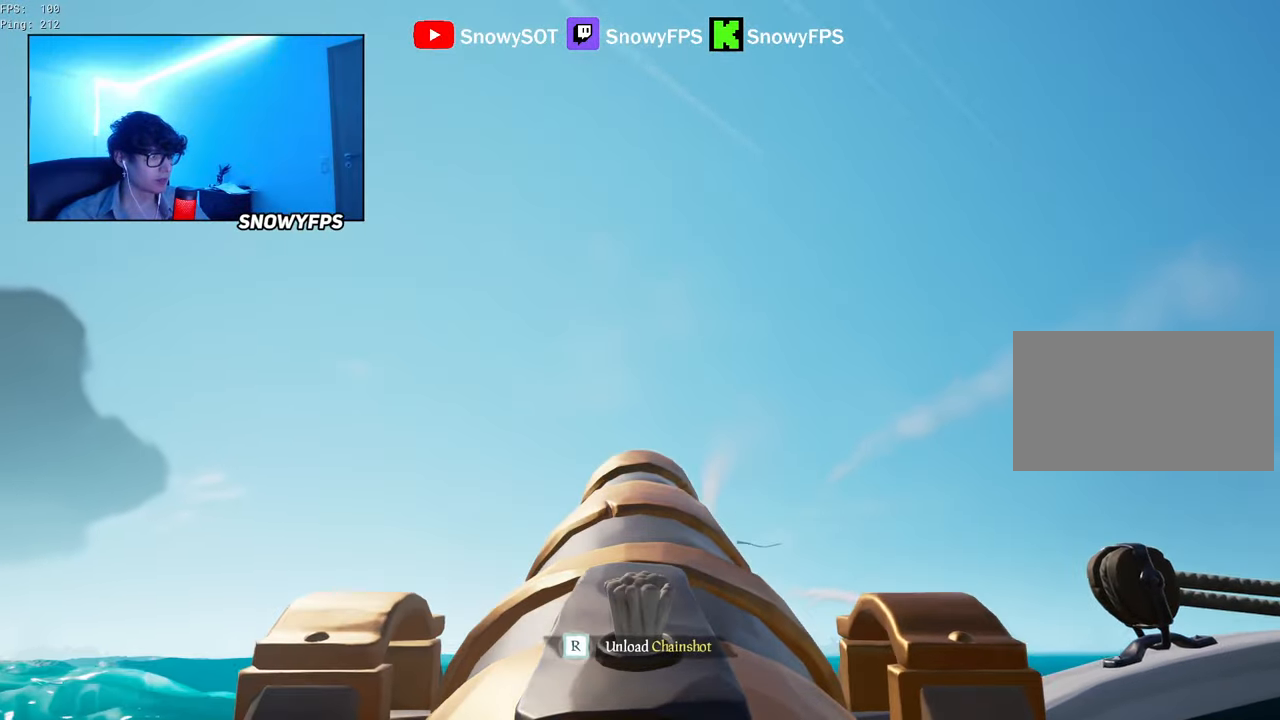
{"keys": ["r"], "mouse": [], "mouse_move": "up", "events": [[133, "mouse_left", "down"], [133, "w", "up"], [216, "mouse_left", "up"], [216, "q", "down"], [500, "q", "up"], [500, "r", "down"]]}
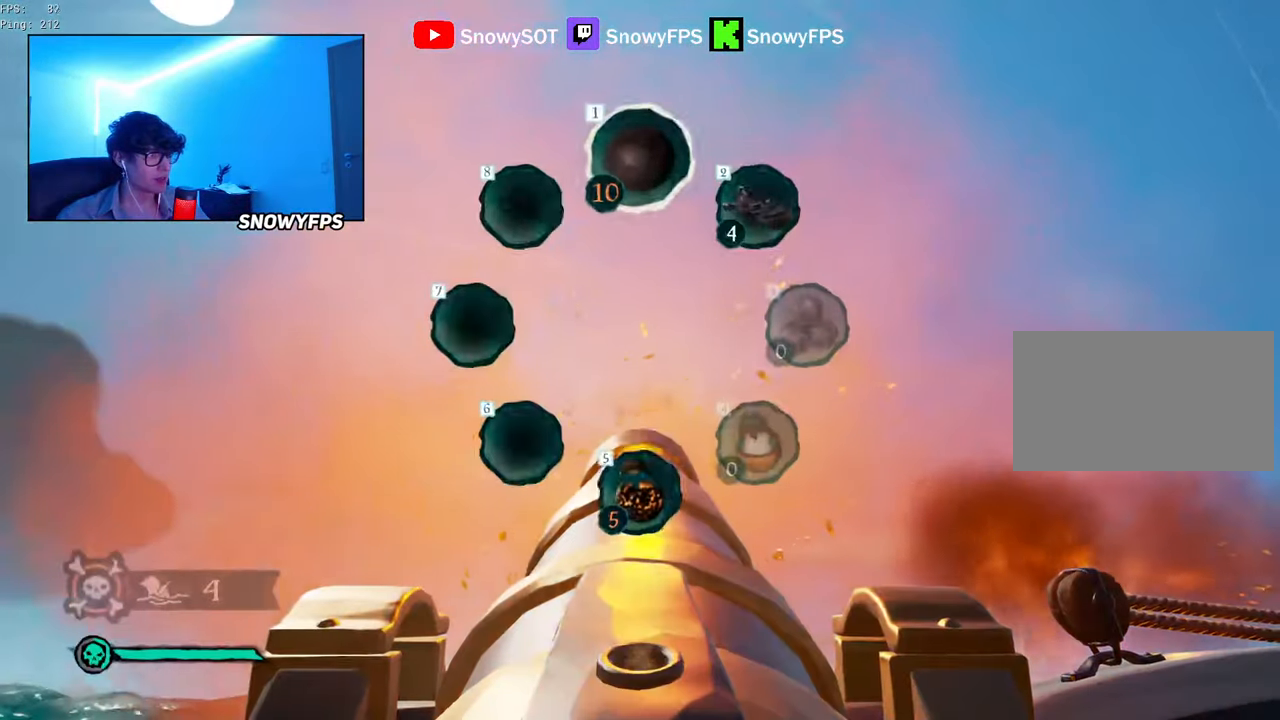
{"keys": ["s"], "mouse": ["left"], "mouse_move": "still", "events": [[100, "r", "up"], [150, "s", "down"], [450, "mouse_left", "down"]]}
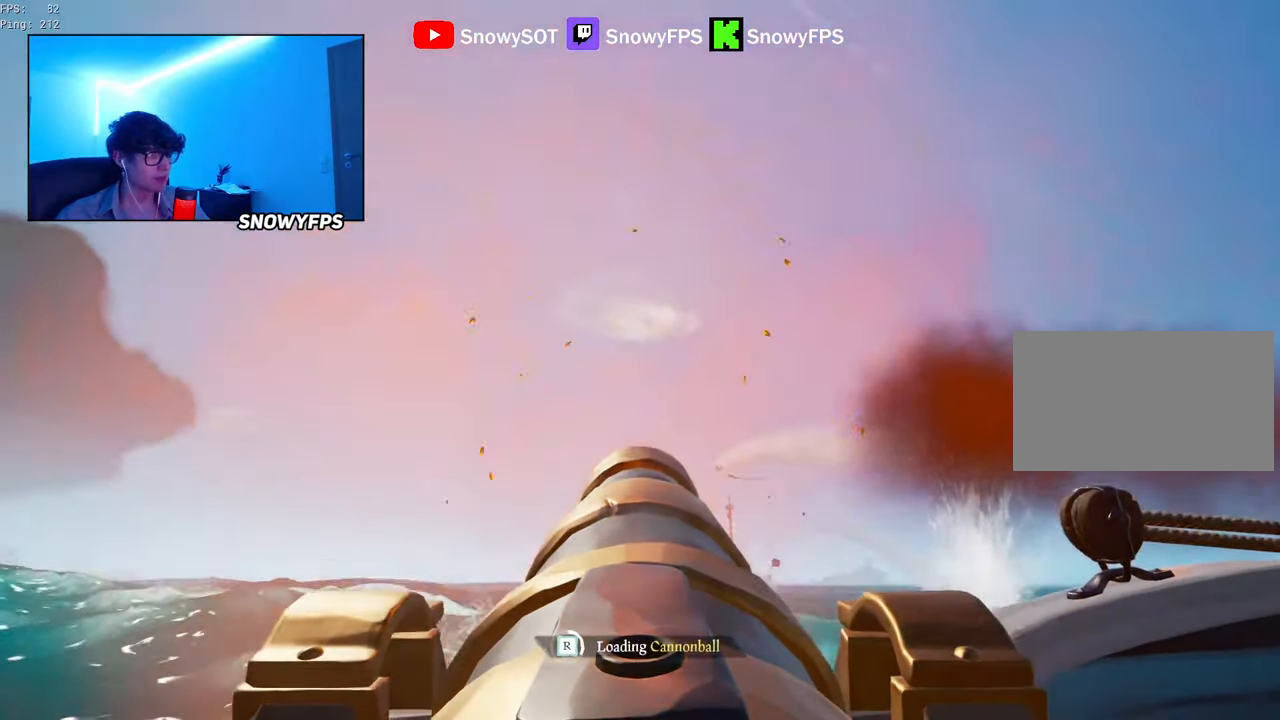
{"keys": ["d"], "mouse": ["left"], "mouse_move": "still", "events": [[116, "mouse_left", "up"], [183, "mouse_left", "down"], [300, "s", "up"], [416, "mouse_left", "up"], [483, "d", "down"], [483, "mouse_left", "down"]]}
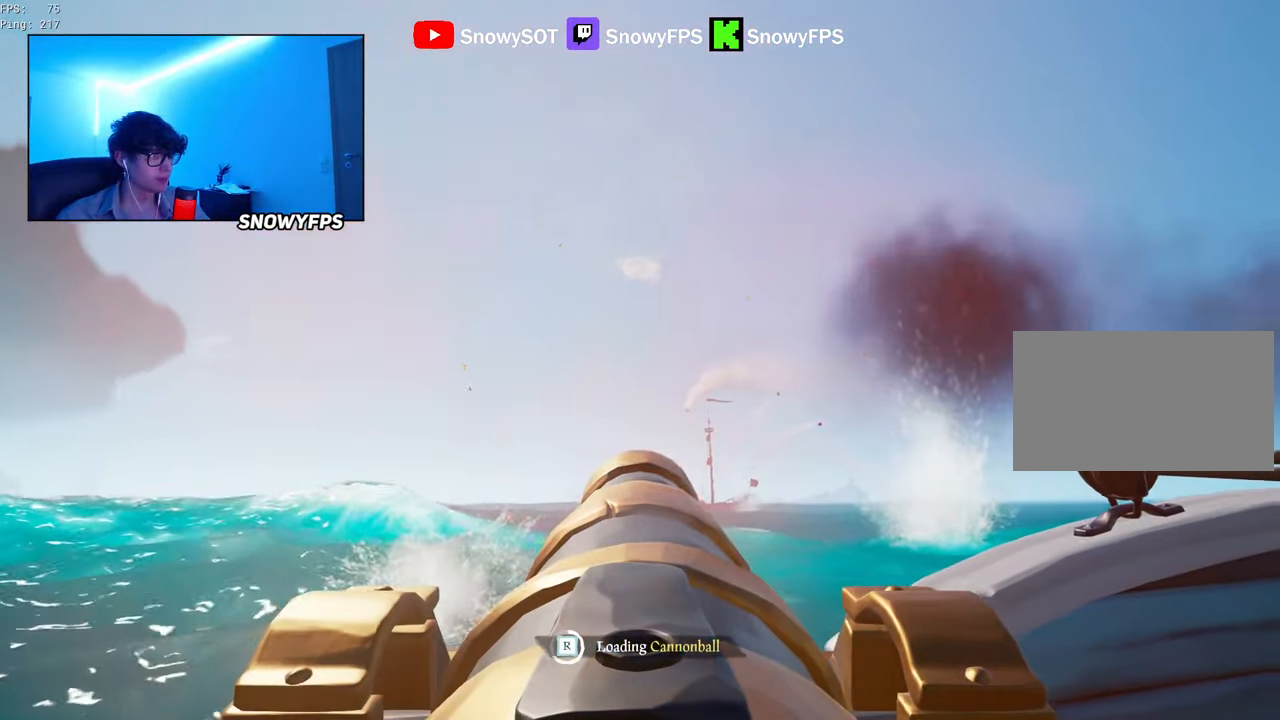
{"keys": [], "mouse": [], "mouse_move": "left", "events": [[33, "d", "up"], [116, "mouse_left", "up"], [166, "mouse_left", "down"], [166, "s", "down"], [266, "s", "up"], [316, "mouse_left", "up"]]}
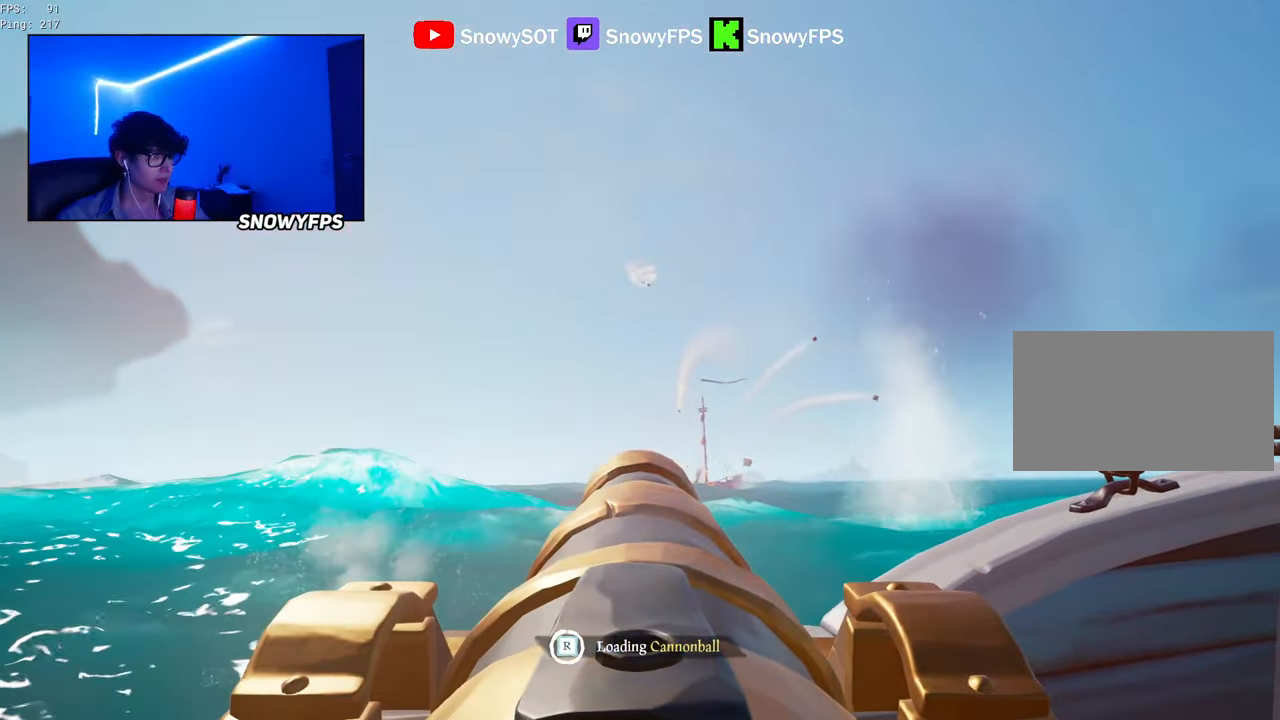
{"keys": ["w"], "mouse": [], "mouse_move": "still", "events": [[383, "w", "down"]]}
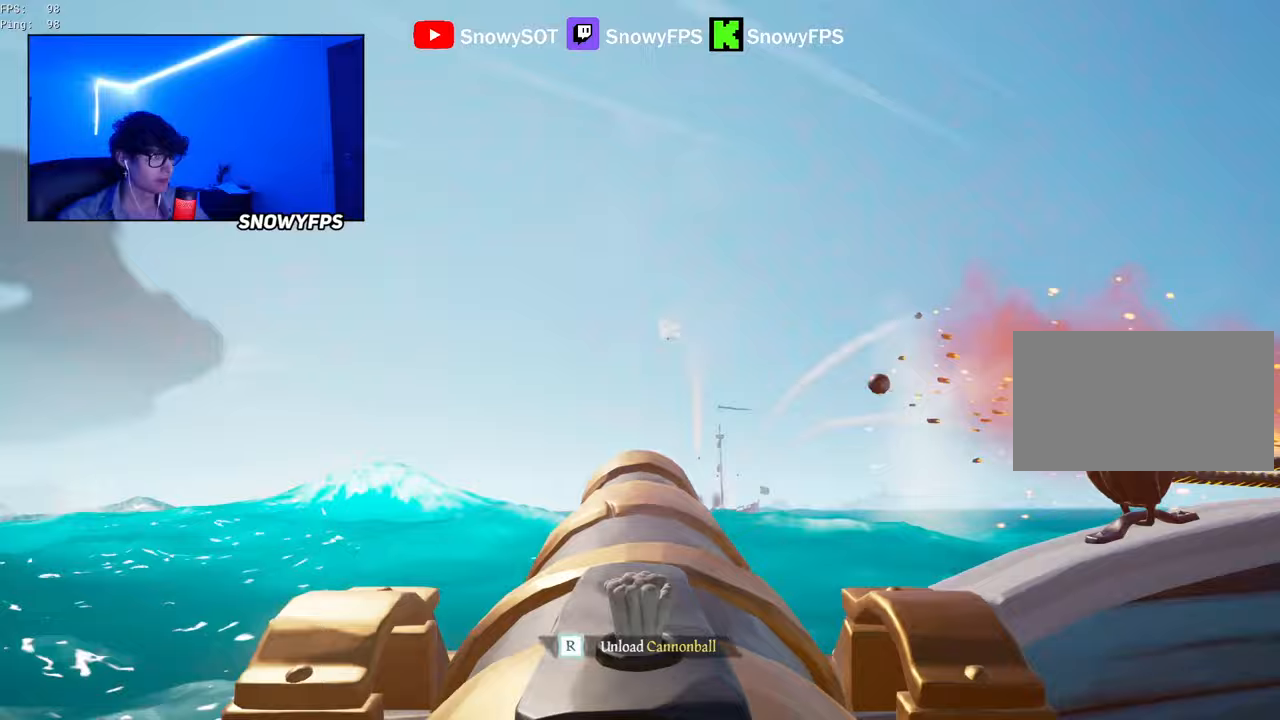
{"keys": [], "mouse": ["left"], "mouse_move": "still", "events": [[17, "mouse_left", "down"], [17, "w", "up"], [150, "mouse_left", "up"], [200, "r", "down"], [250, "r", "up"], [433, "mouse_left", "down"]]}
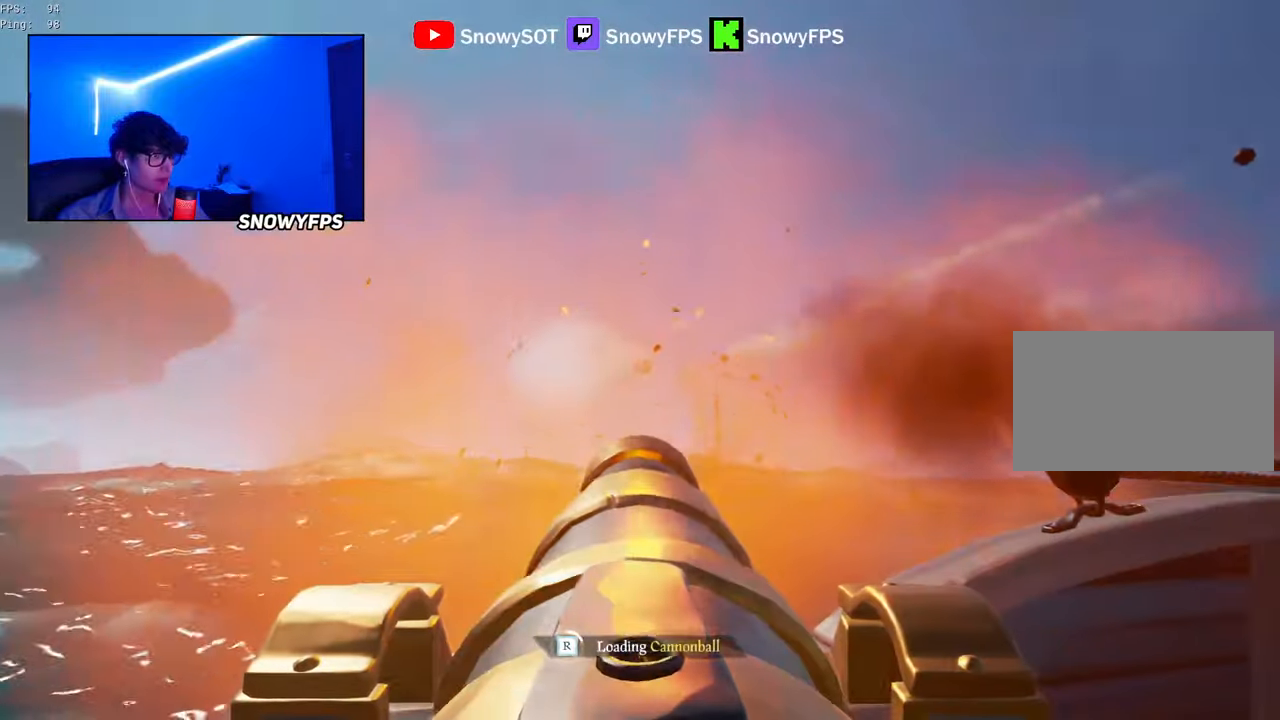
{"keys": [], "mouse": ["left"], "mouse_move": "still", "events": [[33, "mouse_left", "up"], [83, "mouse_left", "down"], [217, "mouse_left", "up"], [267, "mouse_left", "down"], [400, "mouse_left", "up"], [450, "mouse_left", "down"]]}
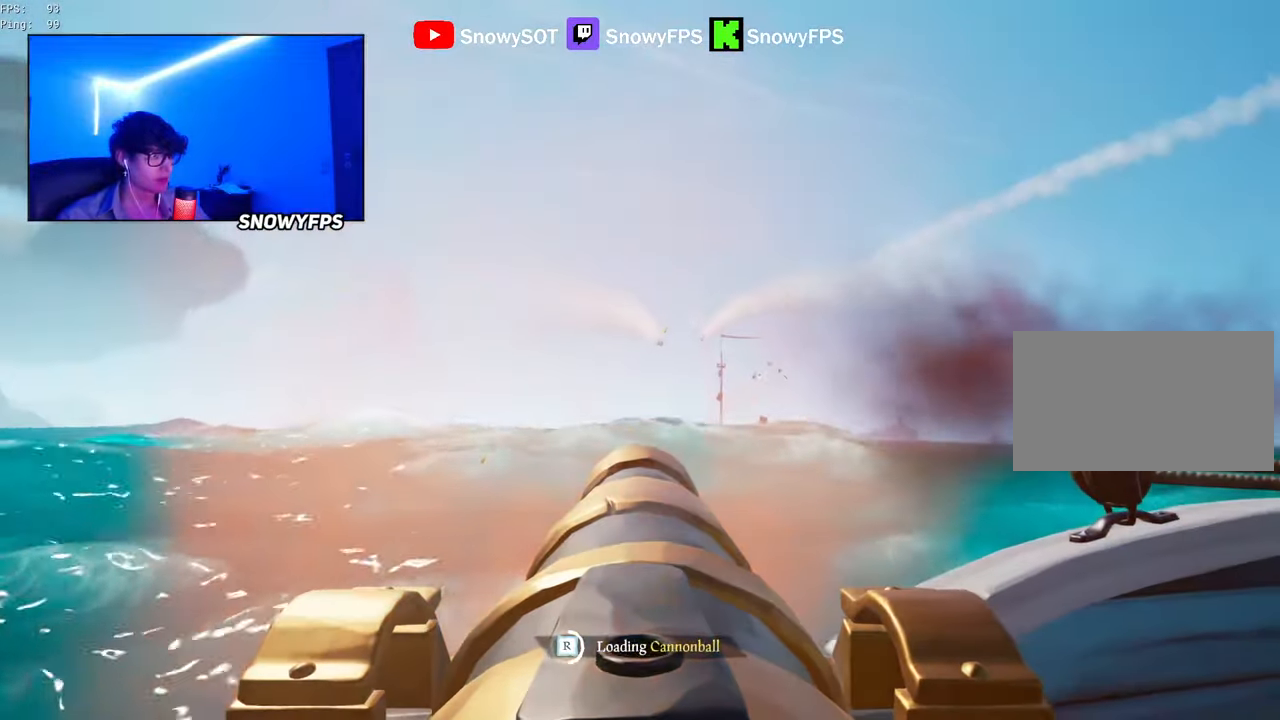
{"keys": [], "mouse": ["left"], "mouse_move": "still", "events": [[100, "mouse_left", "up"], [150, "mouse_left", "down"], [233, "mouse_left", "up"], [333, "mouse_left", "down"], [417, "mouse_left", "up"], [467, "mouse_left", "down"]]}
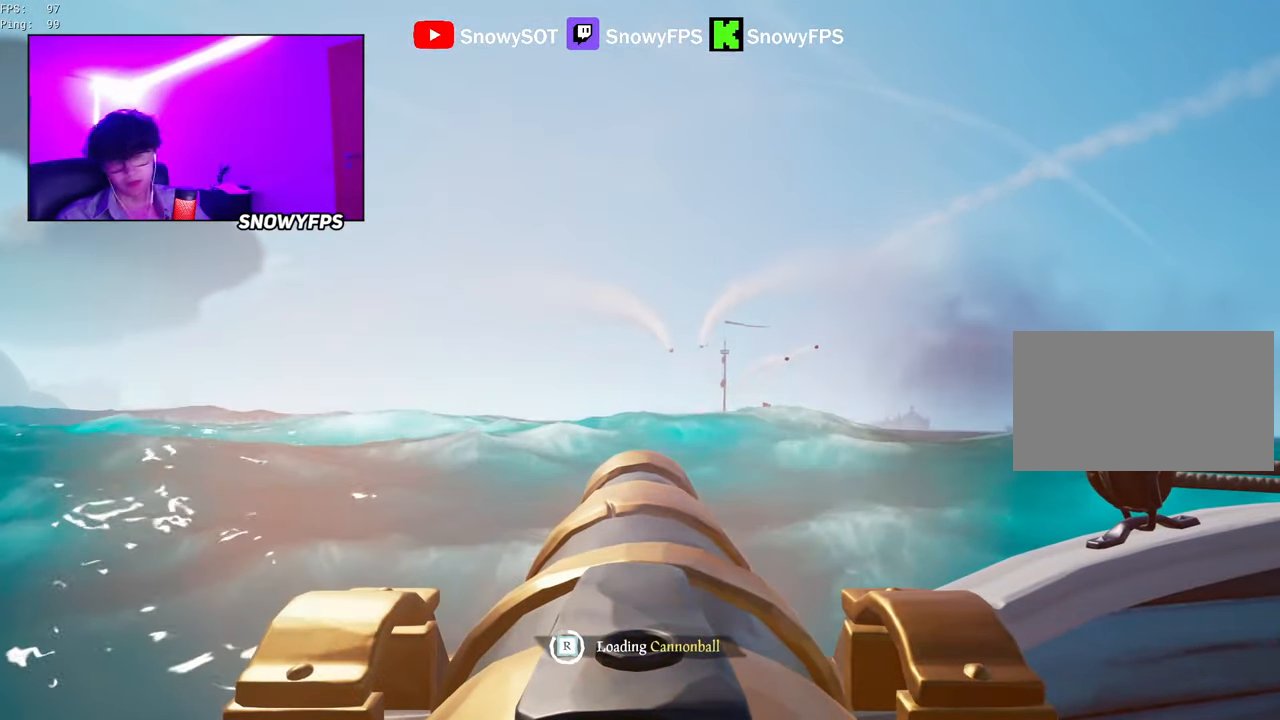
{"keys": [], "mouse": [], "mouse_move": "still", "events": [[117, "mouse_left", "up"]]}
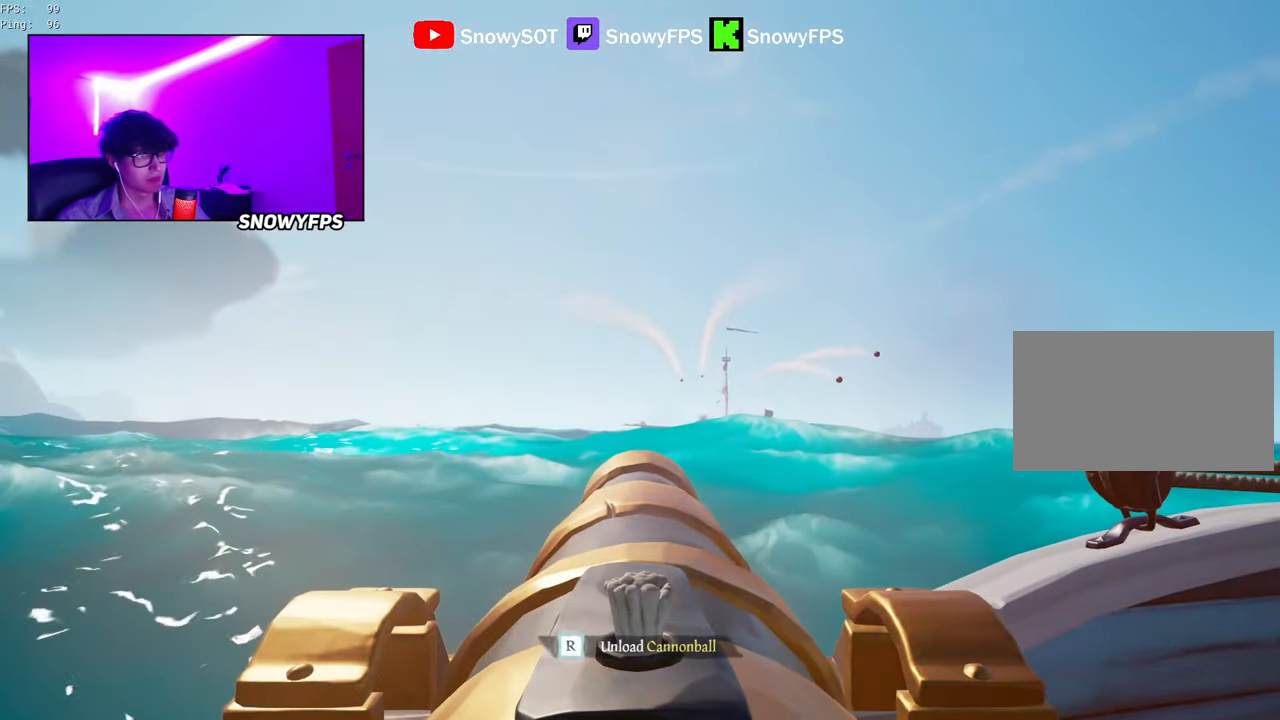
{"keys": [], "mouse": ["left"], "mouse_move": "left", "events": [[317, "w", "down"], [500, "mouse_left", "down"], [500, "w", "up"]]}
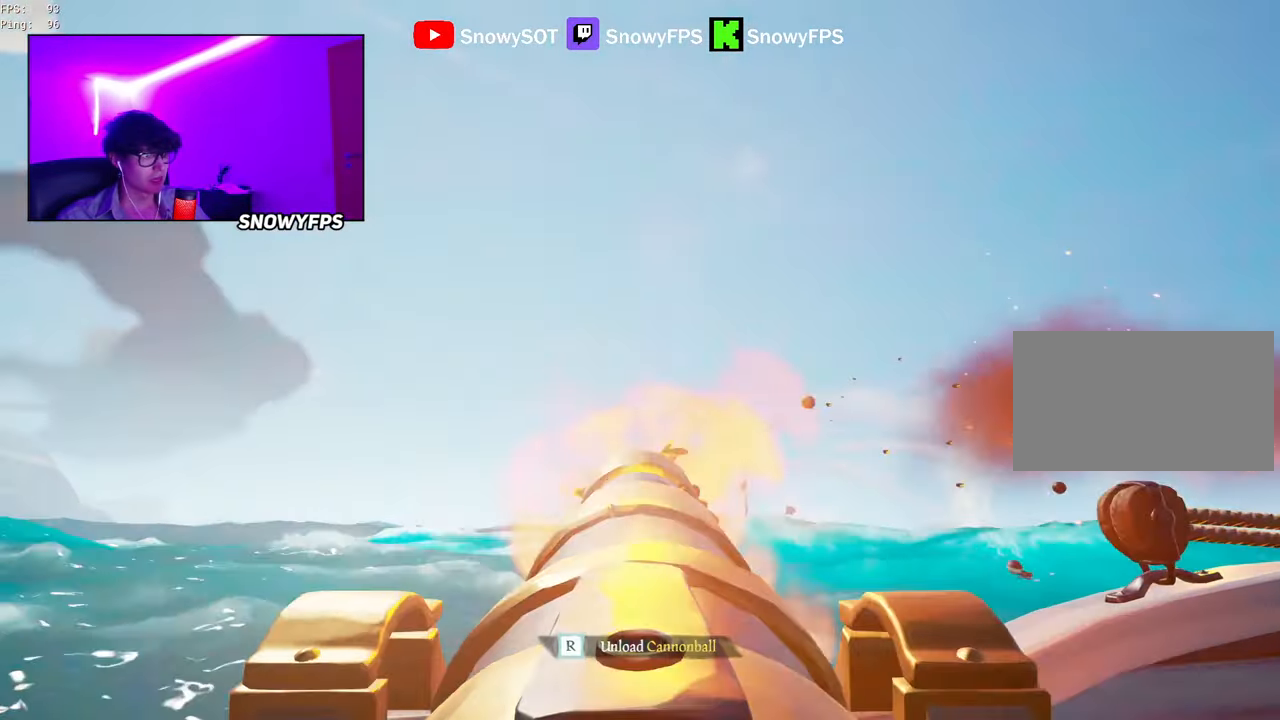
{"keys": ["s"], "mouse": ["left"], "mouse_move": "still", "events": [[100, "mouse_left", "up"], [183, "r", "down"], [233, "r", "up"], [283, "s", "down"], [433, "mouse_left", "down"]]}
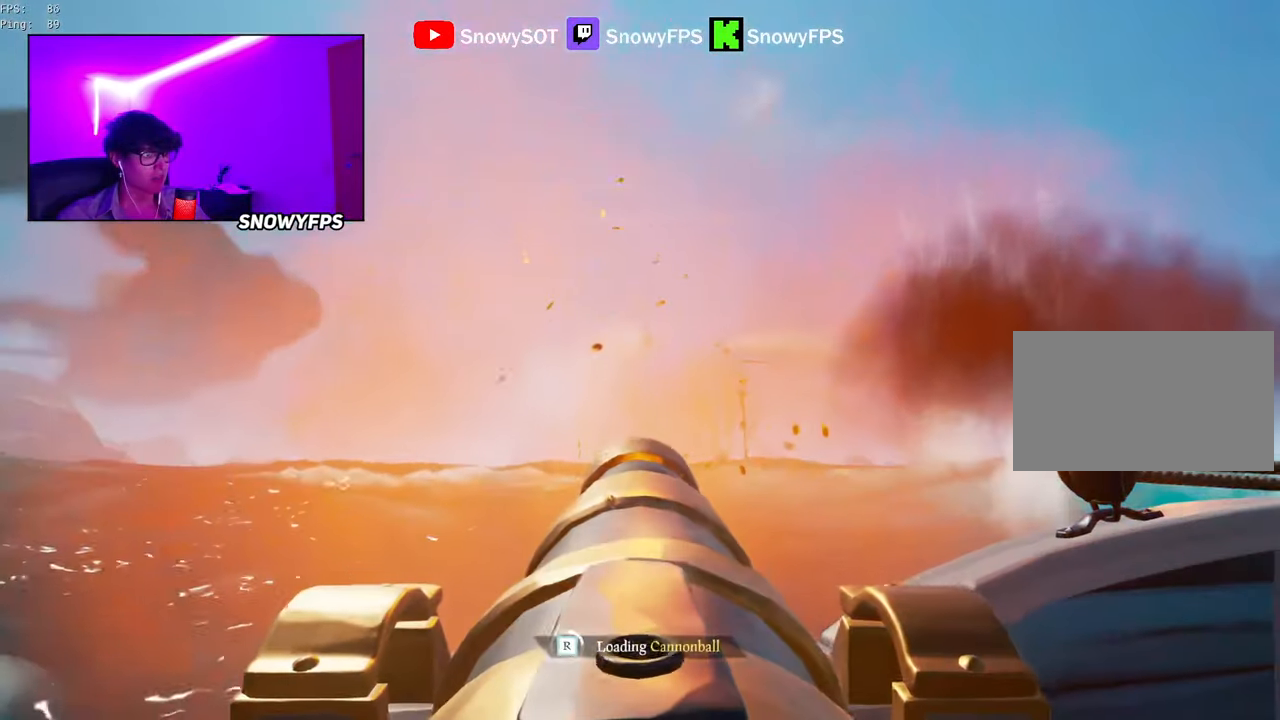
{"keys": ["d"], "mouse": ["left"], "mouse_move": "still", "events": [[67, "mouse_left", "up"], [67, "s", "up"], [117, "mouse_left", "down"], [250, "mouse_left", "up"], [300, "mouse_left", "down"], [383, "mouse_left", "up"], [433, "mouse_left", "down"], [483, "d", "down"]]}
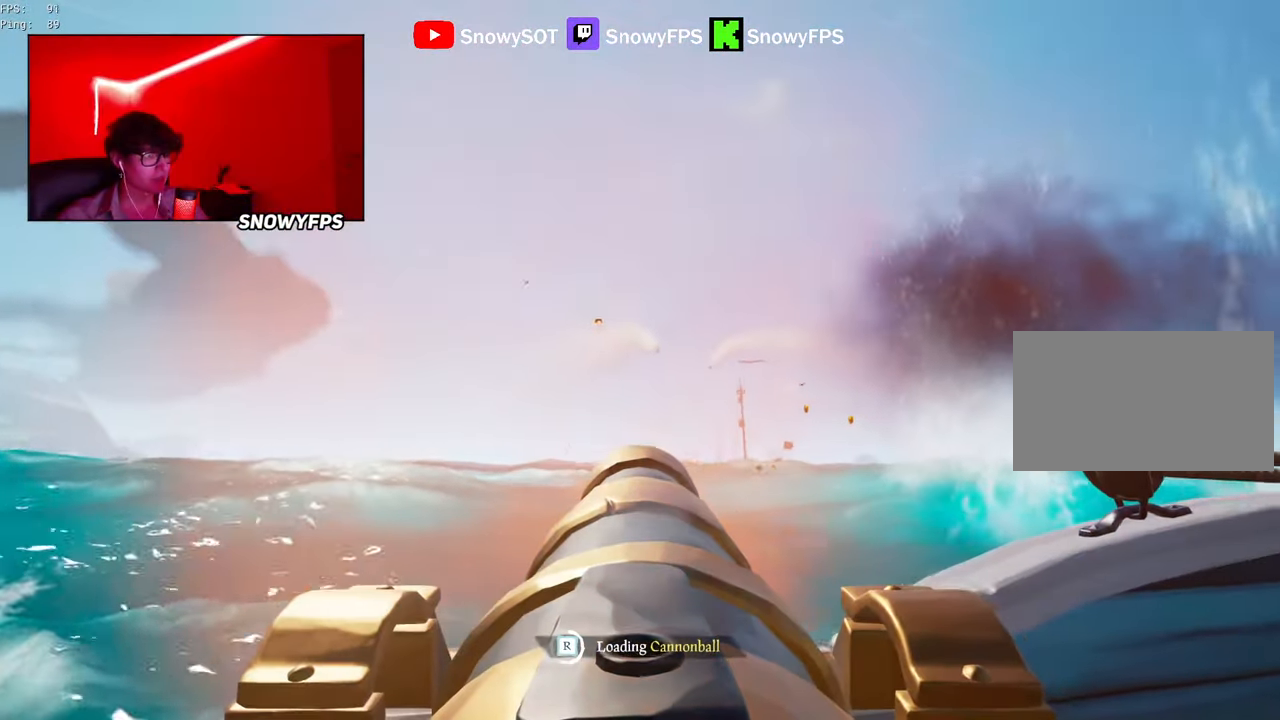
{"keys": [], "mouse": ["left"], "mouse_move": "still", "events": [[83, "d", "up"], [83, "mouse_left", "up"], [133, "mouse_left", "down"], [217, "mouse_left", "up"], [217, "s", "down"], [267, "mouse_left", "down"], [317, "s", "up"], [400, "mouse_left", "up"], [450, "mouse_left", "down"]]}
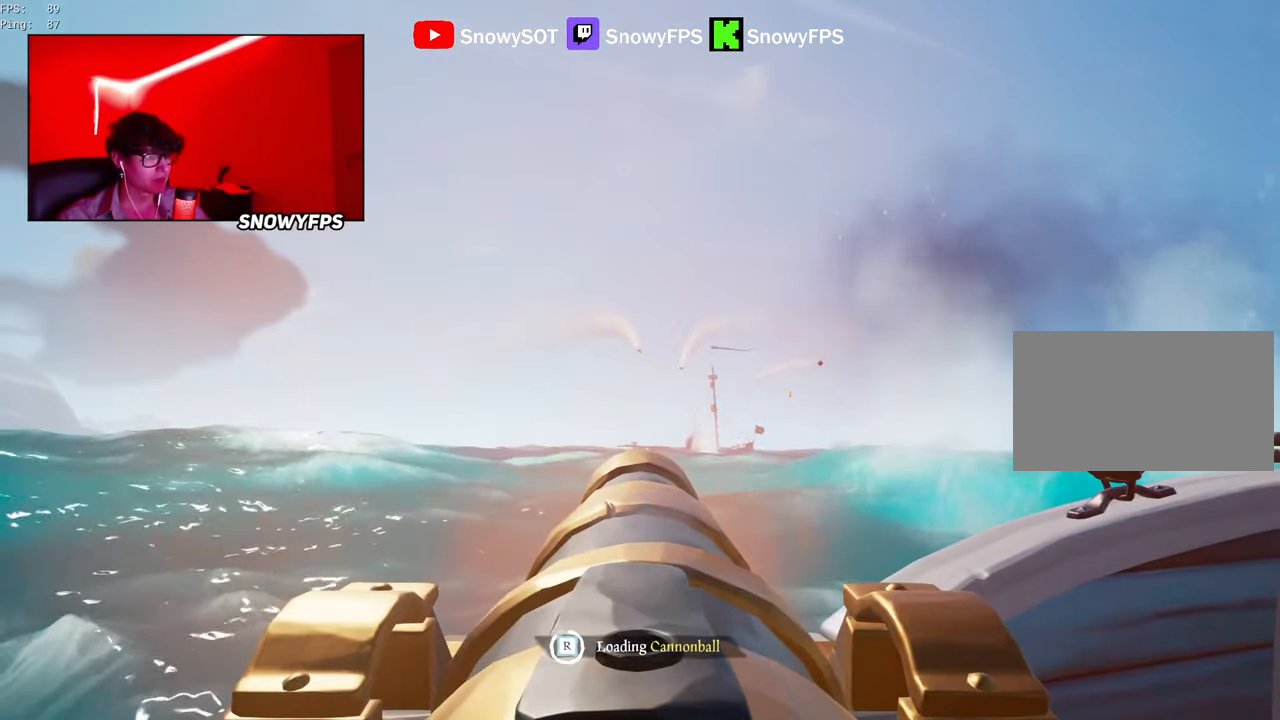
{"keys": [], "mouse": [], "mouse_move": "right", "events": [[50, "mouse_left", "up"], [100, "mouse_left", "down"], [233, "mouse_left", "up"]]}
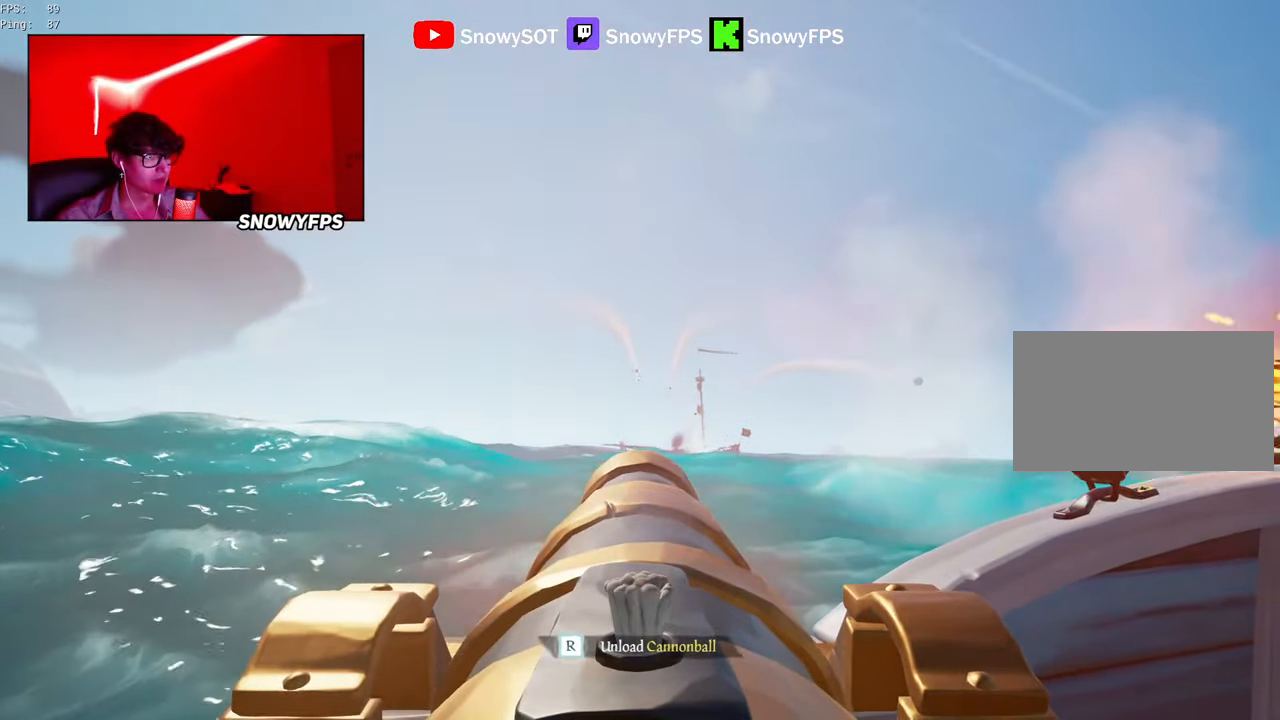
{"keys": [], "mouse": [], "mouse_move": "still", "events": [[17, "w", "down"], [200, "mouse_left", "down"], [200, "w", "up"], [350, "mouse_left", "up"], [383, "r", "down"], [433, "r", "up"]]}
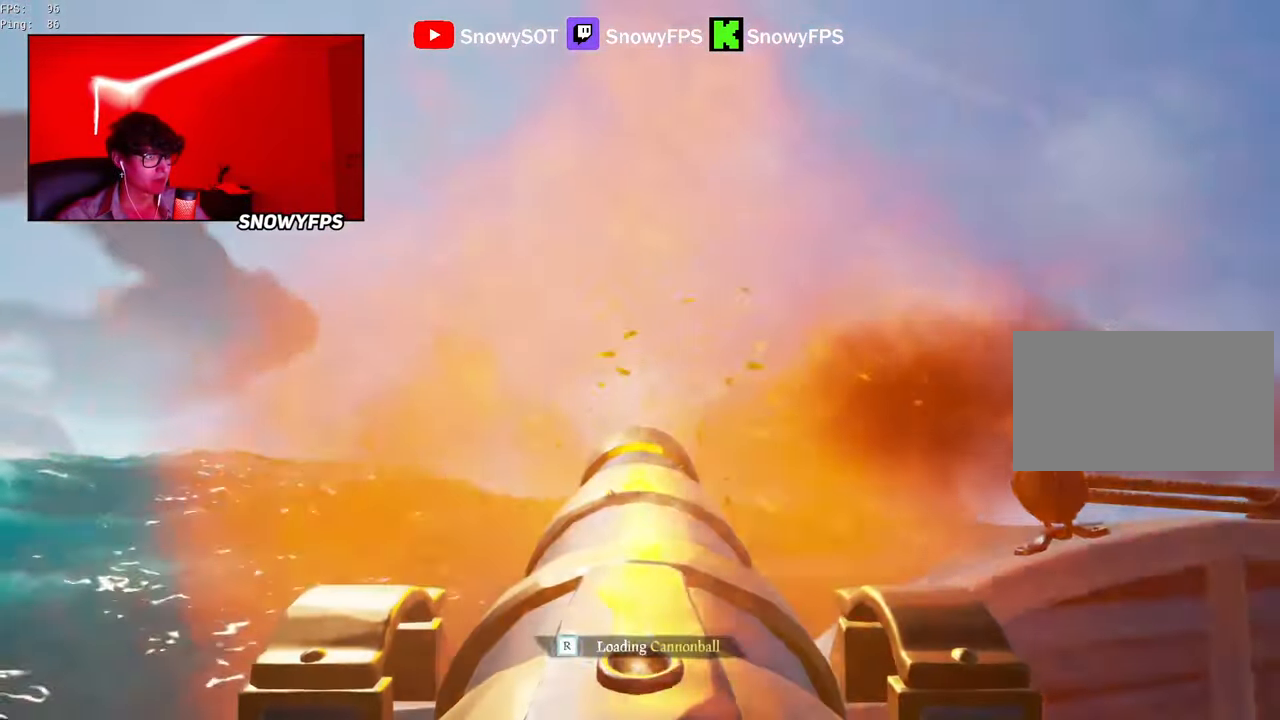
{"keys": [], "mouse": ["left"], "mouse_move": "still", "events": [[33, "s", "down"], [134, "mouse_left", "down"], [134, "s", "up"], [267, "mouse_left", "up"], [317, "mouse_left", "down"], [450, "mouse_left", "up"], [500, "mouse_left", "down"]]}
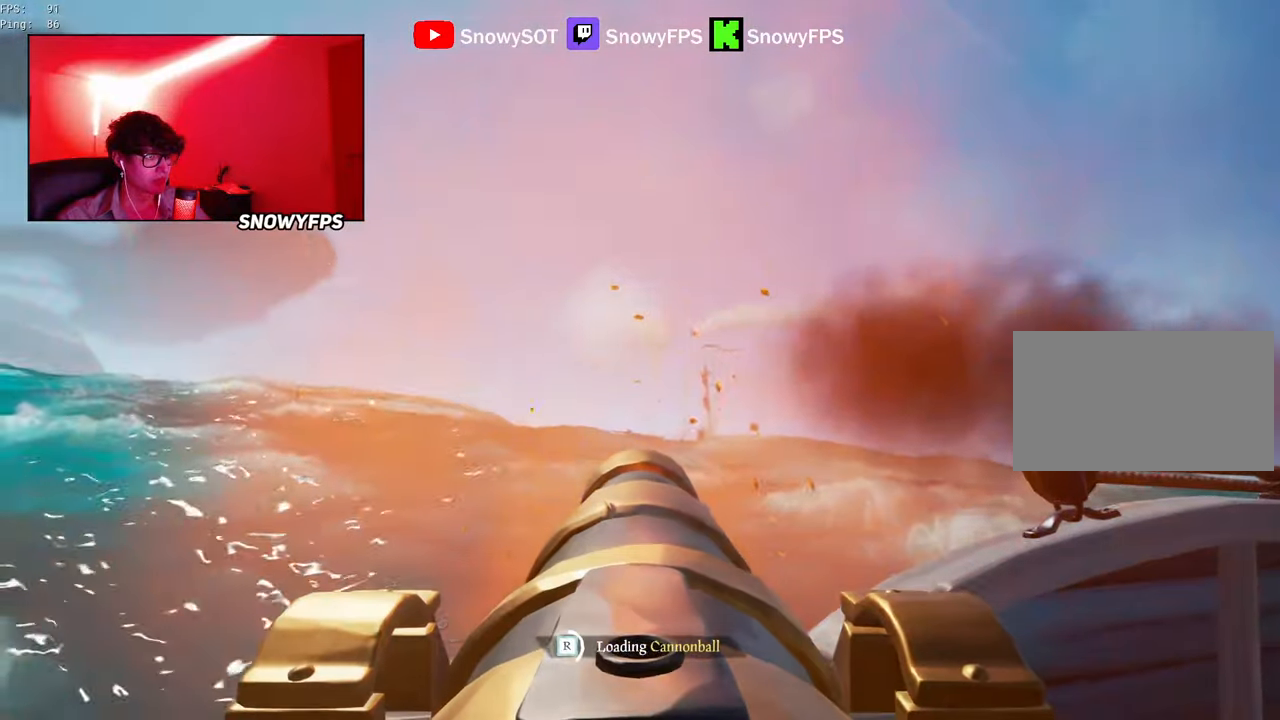
{"keys": [], "mouse": [], "mouse_move": "still", "events": [[50, "d", "down"], [100, "d", "up"], [134, "mouse_left", "up"], [184, "mouse_left", "down"], [284, "mouse_left", "up"], [334, "mouse_left", "down"], [334, "w", "down"], [417, "w", "up"], [467, "mouse_left", "up"]]}
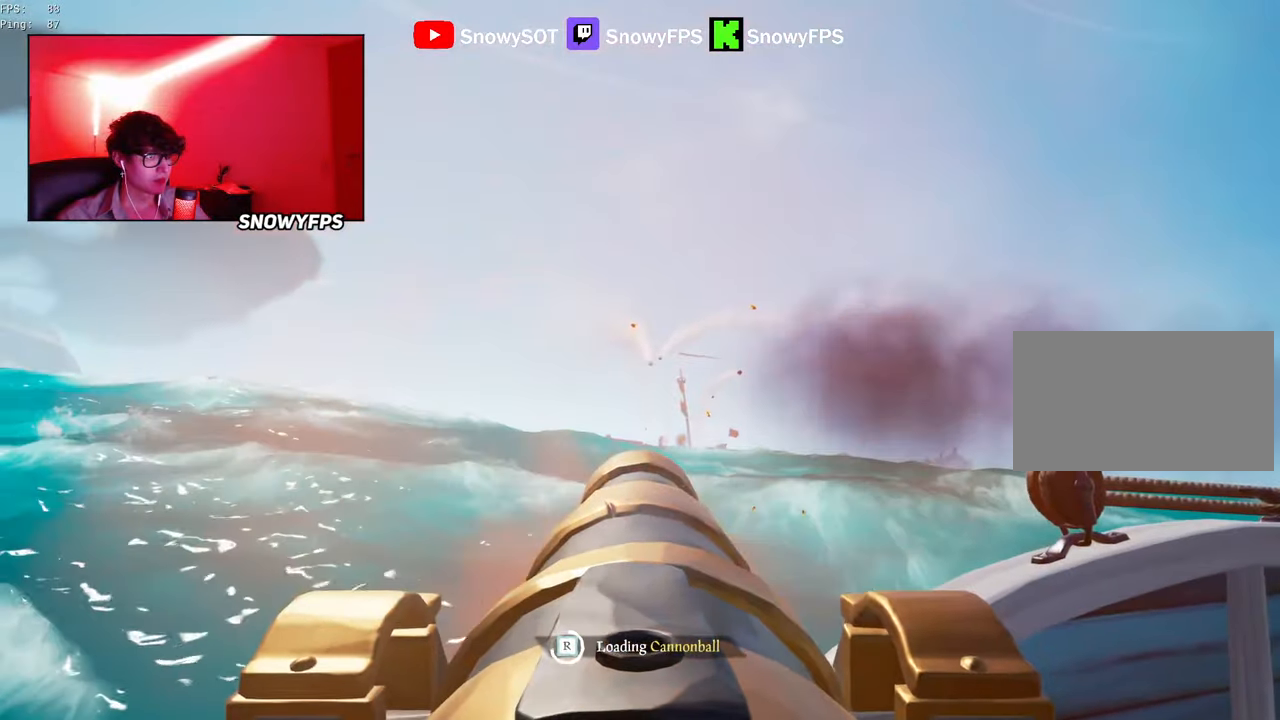
{"keys": [], "mouse": [], "mouse_move": "still", "events": [[17, "mouse_left", "down"], [117, "d", "down"], [167, "d", "up"], [167, "mouse_left", "up"], [200, "mouse_left", "down"], [300, "mouse_left", "up"], [350, "mouse_left", "down"], [484, "mouse_left", "up"]]}
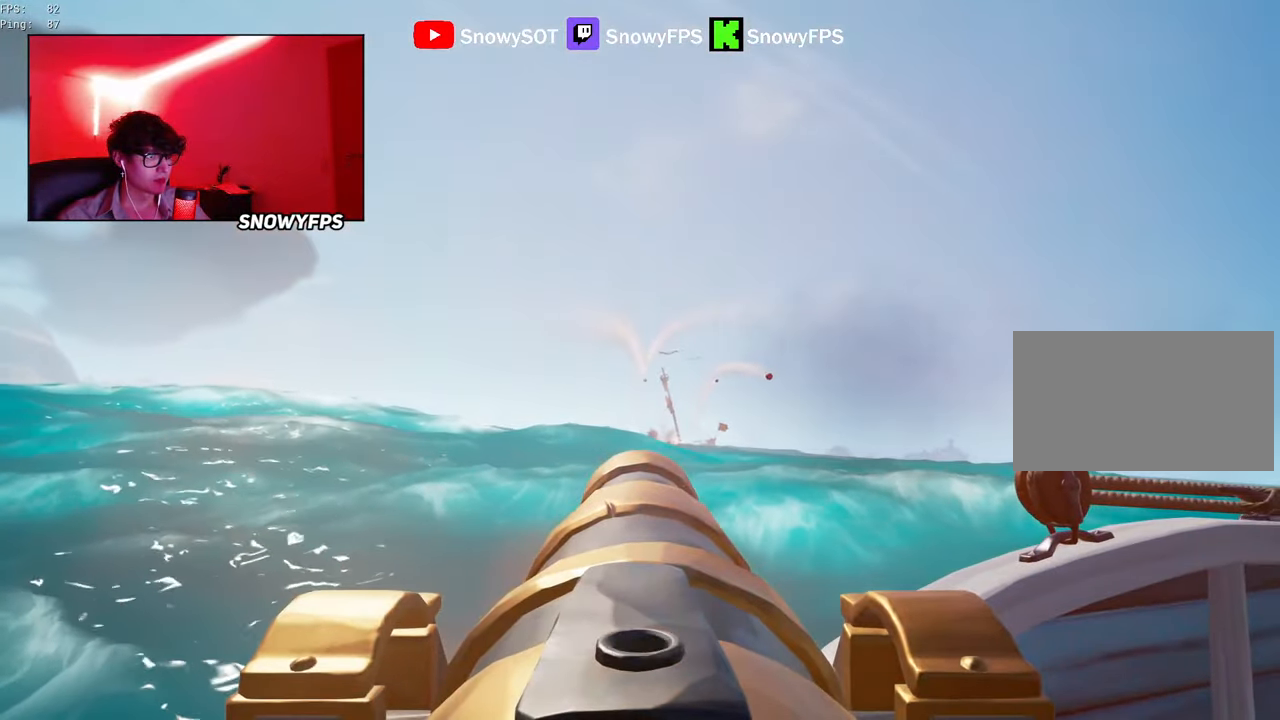
{"keys": ["f"], "mouse": [], "mouse_move": "still", "events": [[184, "w", "down"], [367, "mouse_left", "down"], [367, "w", "up"], [450, "f", "down"], [500, "mouse_left", "up"]]}
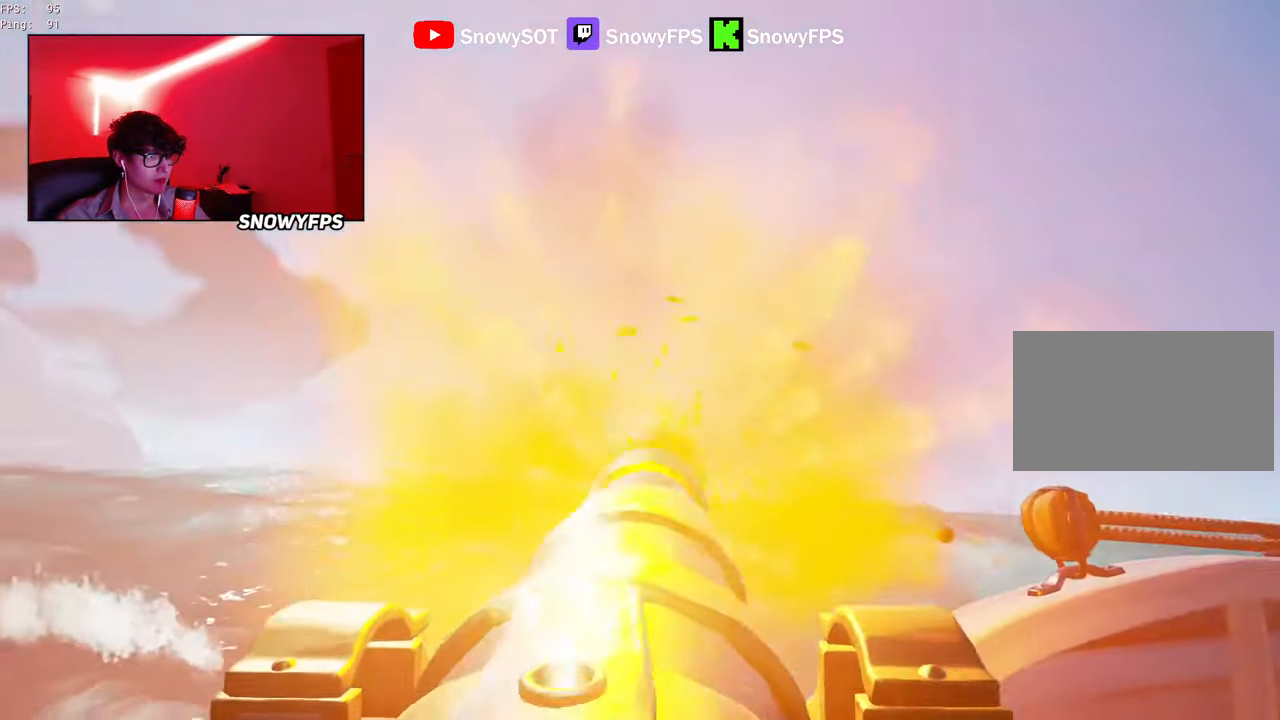
{"keys": ["a", "w"], "mouse": ["left"], "mouse_move": "right", "events": [[200, "f", "up"], [200, "w", "down"], [434, "a", "down"], [434, "mouse_left", "down"]]}
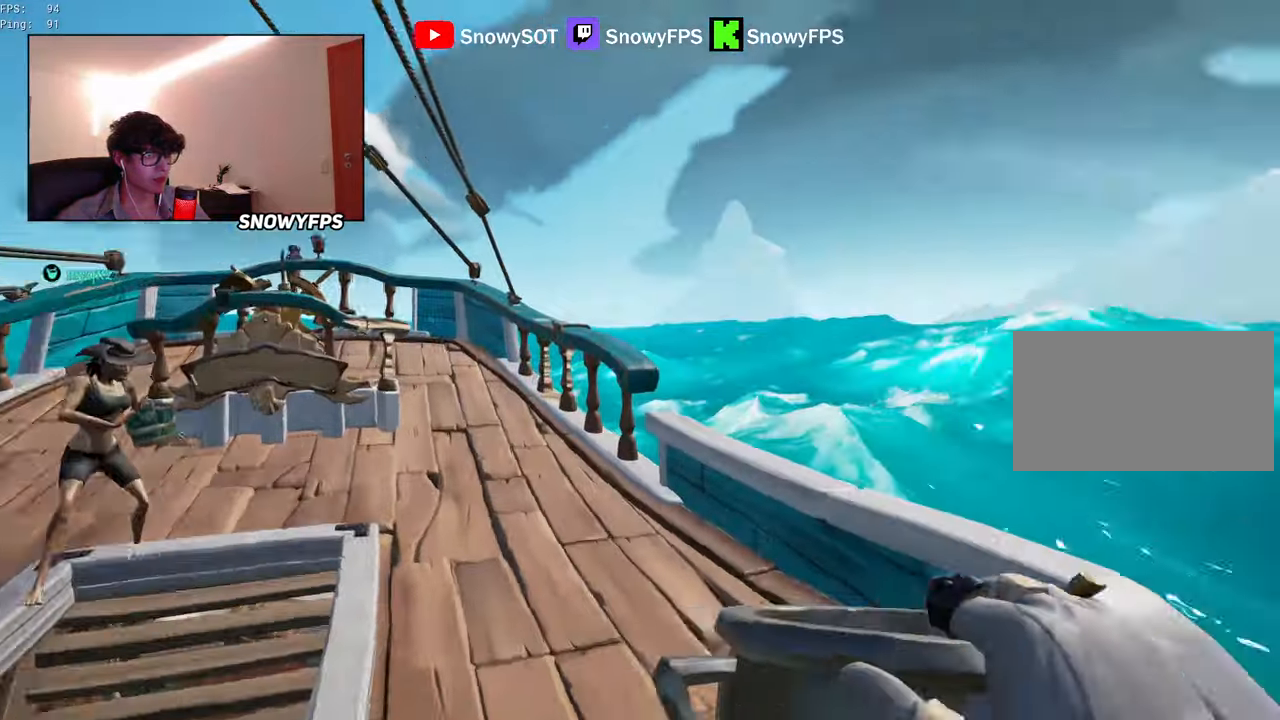
{"keys": ["a"], "mouse": ["left"], "mouse_move": "still", "events": [[17, "mouse_left", "up"], [67, "mouse_left", "down"], [67, "space", "down"], [117, "w", "up"], [167, "space", "up"], [200, "s", "down"], [300, "a", "up"], [350, "mouse_left", "up"], [400, "mouse_left", "down"], [484, "a", "down"], [484, "s", "up"]]}
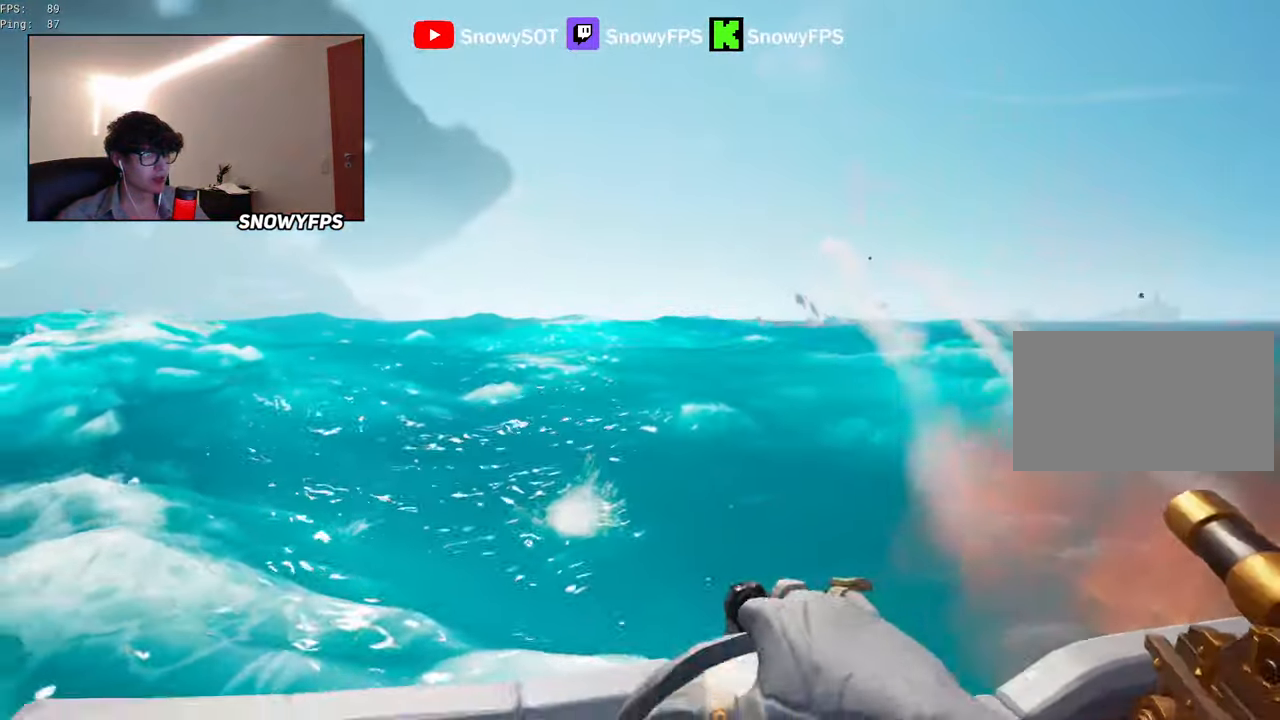
{"keys": ["d", "w"], "mouse": [], "mouse_move": "still", "events": [[34, "mouse_left", "up"], [84, "a", "up"], [117, "w", "down"], [217, "d", "down"]]}